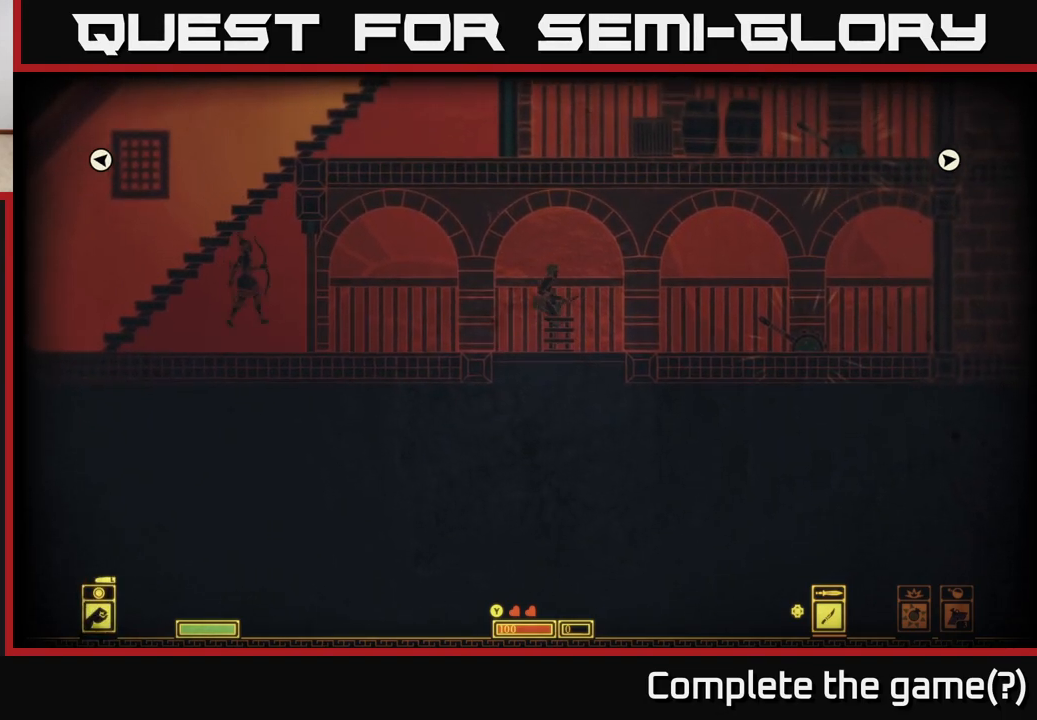
Gameplay with a controller (Xbox layout); each line is a JSON object with the inputs held at the frame after it. "events" lists button and stick changes between this image and that frame as [ms after this image, input, new state], when the widget could be followed in between.
{"buttons": [], "left_stick": "right", "right_stick": "center", "events": []}
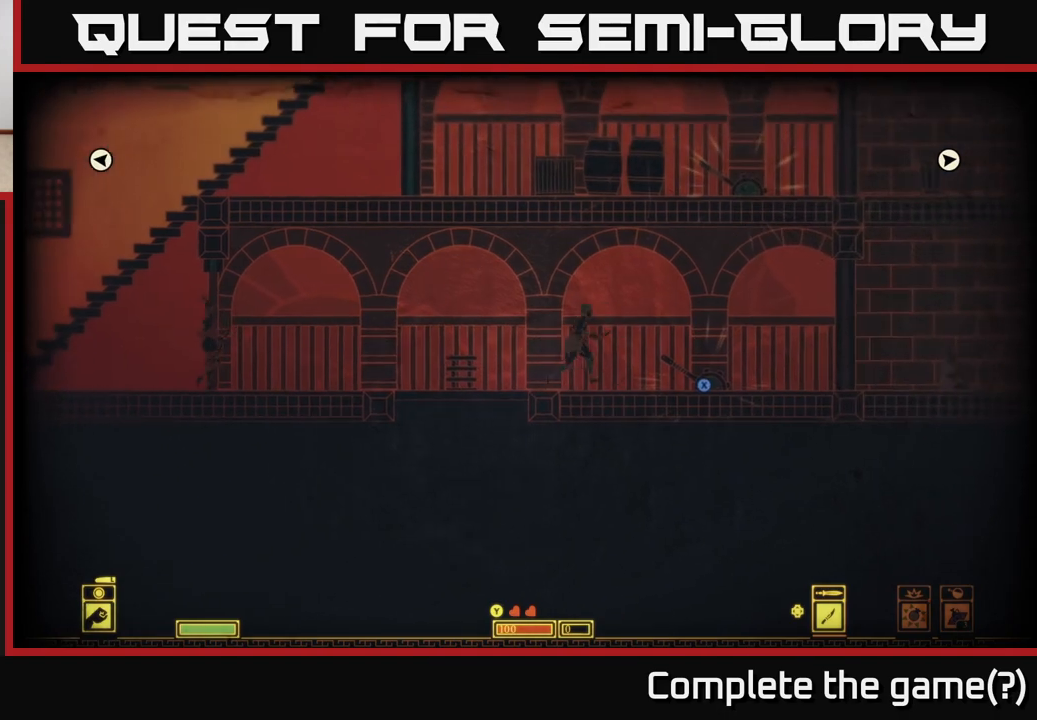
{"buttons": [], "left_stick": "right", "right_stick": "center", "events": []}
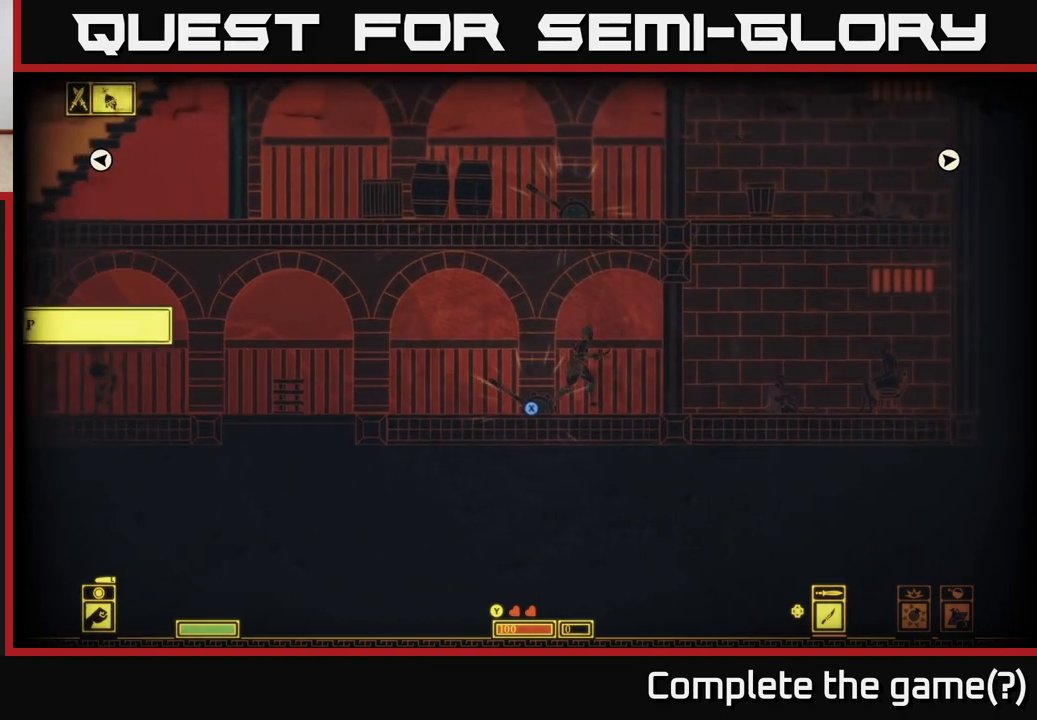
{"buttons": [], "left_stick": "down", "right_stick": "center", "events": [[150, "left_stick", "center"], [200, "left_stick", "left"], [300, "left_stick", "down"]]}
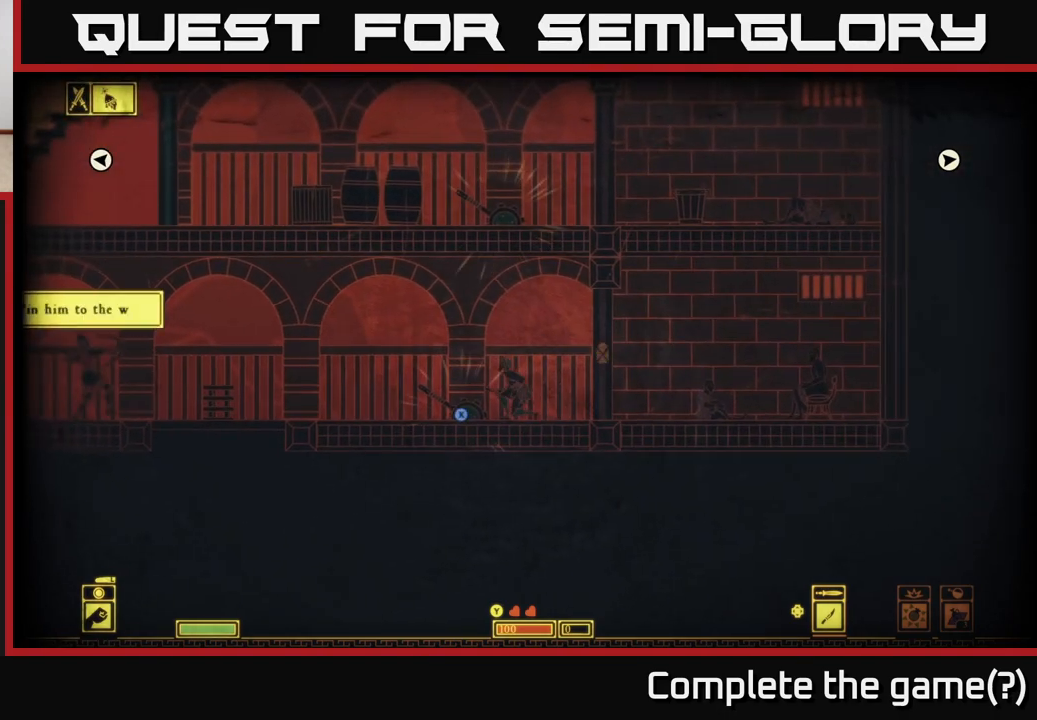
{"buttons": [], "left_stick": "down", "right_stick": "center", "events": []}
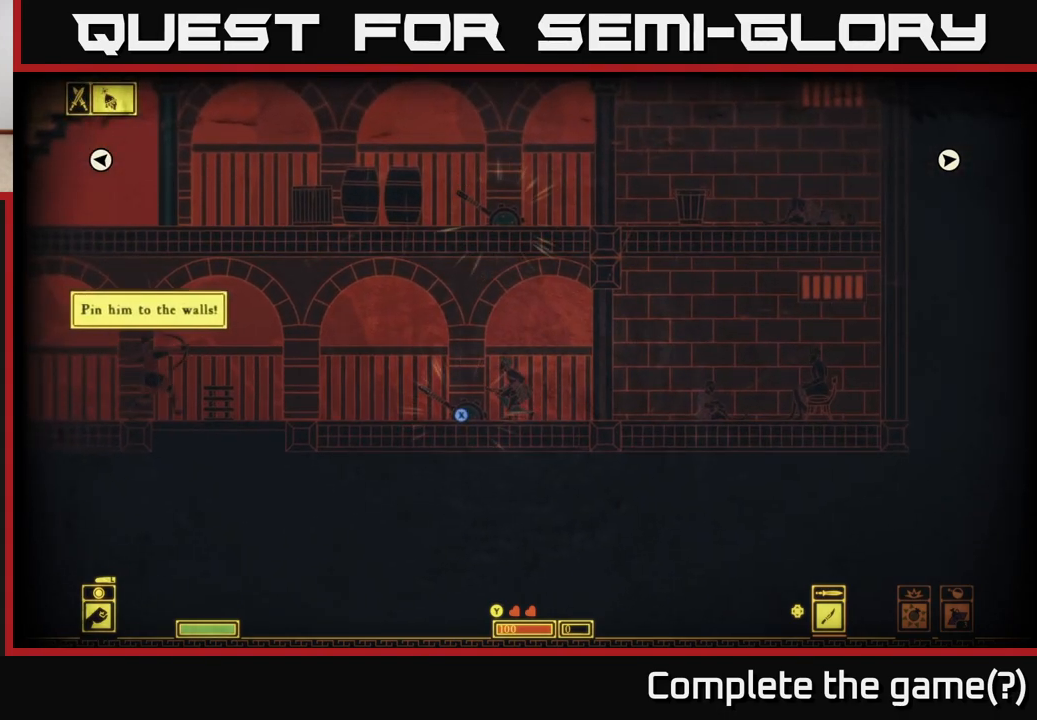
{"buttons": [], "left_stick": "down", "right_stick": "center", "events": []}
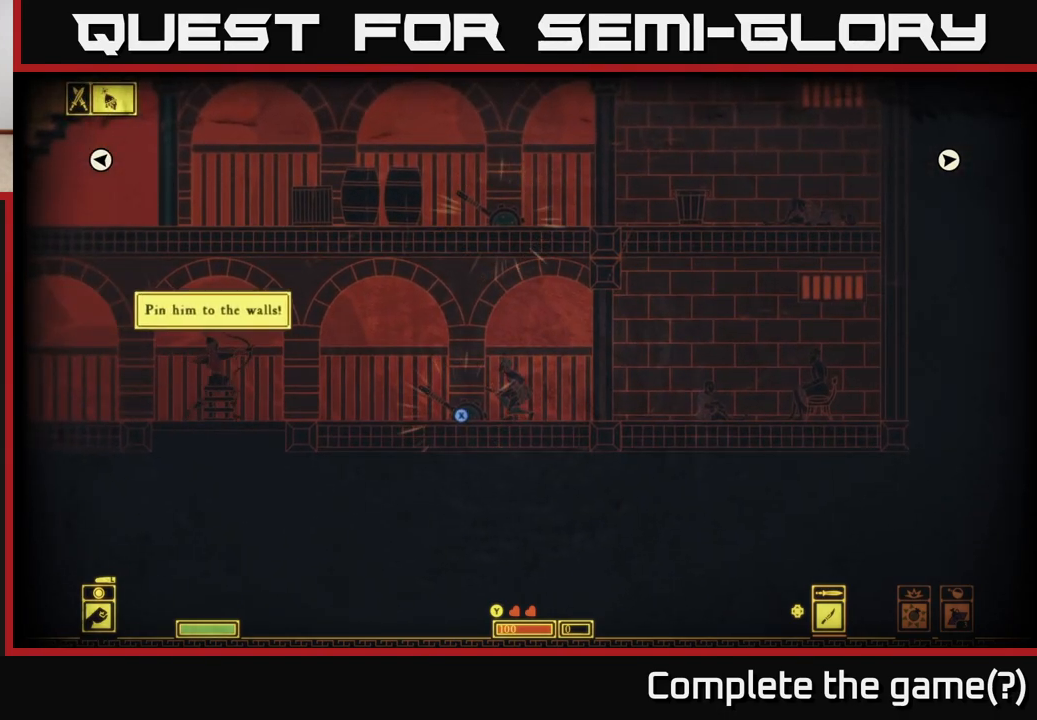
{"buttons": [], "left_stick": "down", "right_stick": "center", "events": []}
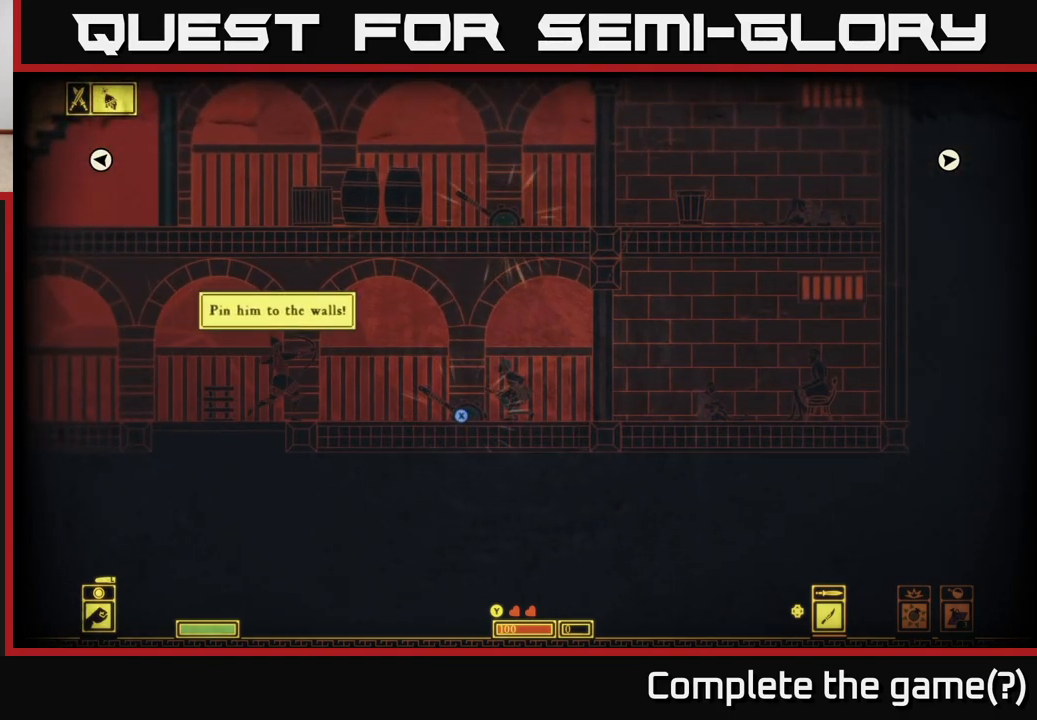
{"buttons": [], "left_stick": "down", "right_stick": "center", "events": []}
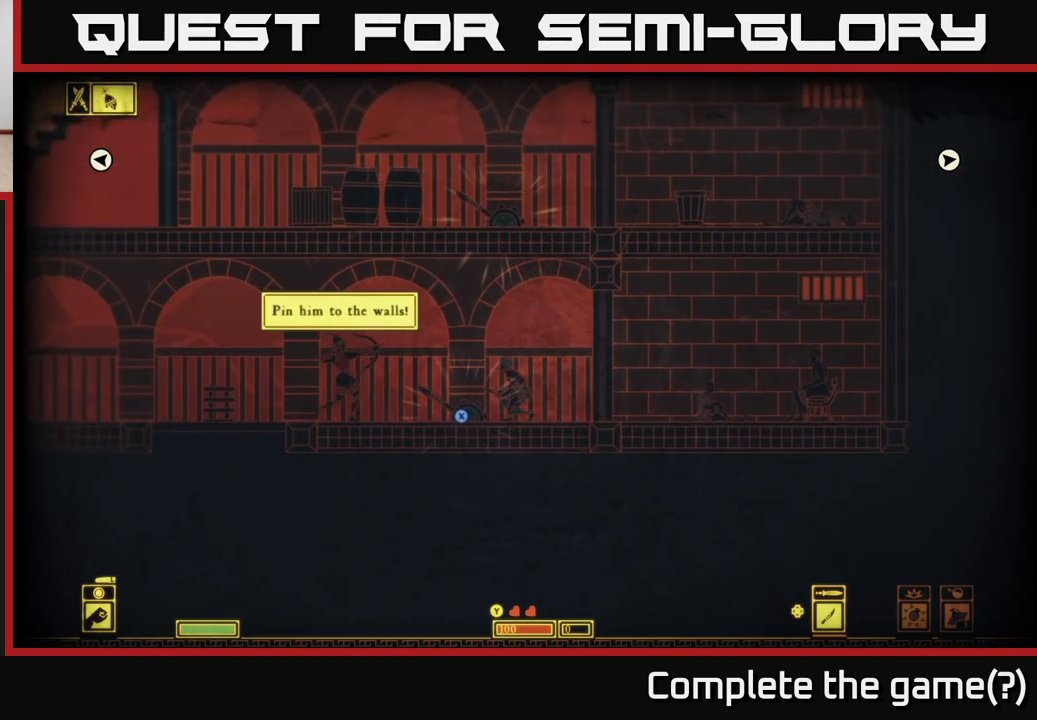
{"buttons": ["R2"], "left_stick": "left", "right_stick": "center", "events": [[300, "left_stick", "left"], [417, "R2", "down"]]}
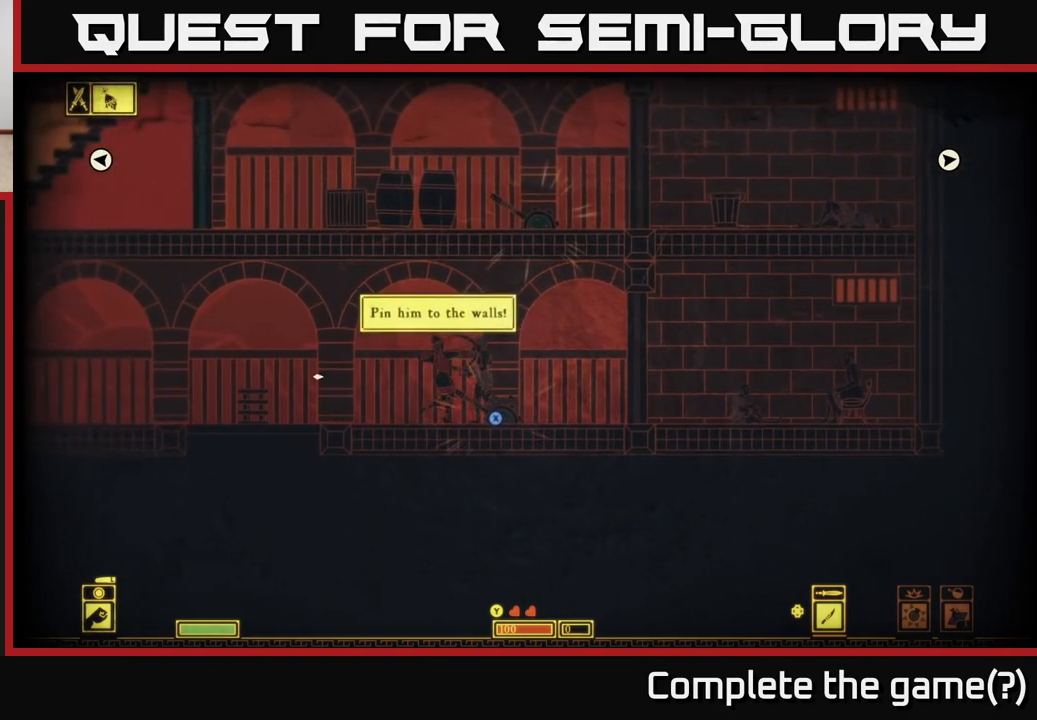
{"buttons": [], "left_stick": "right", "right_stick": "center", "events": [[17, "R2", "up"], [283, "left_stick", "center"], [483, "left_stick", "right"]]}
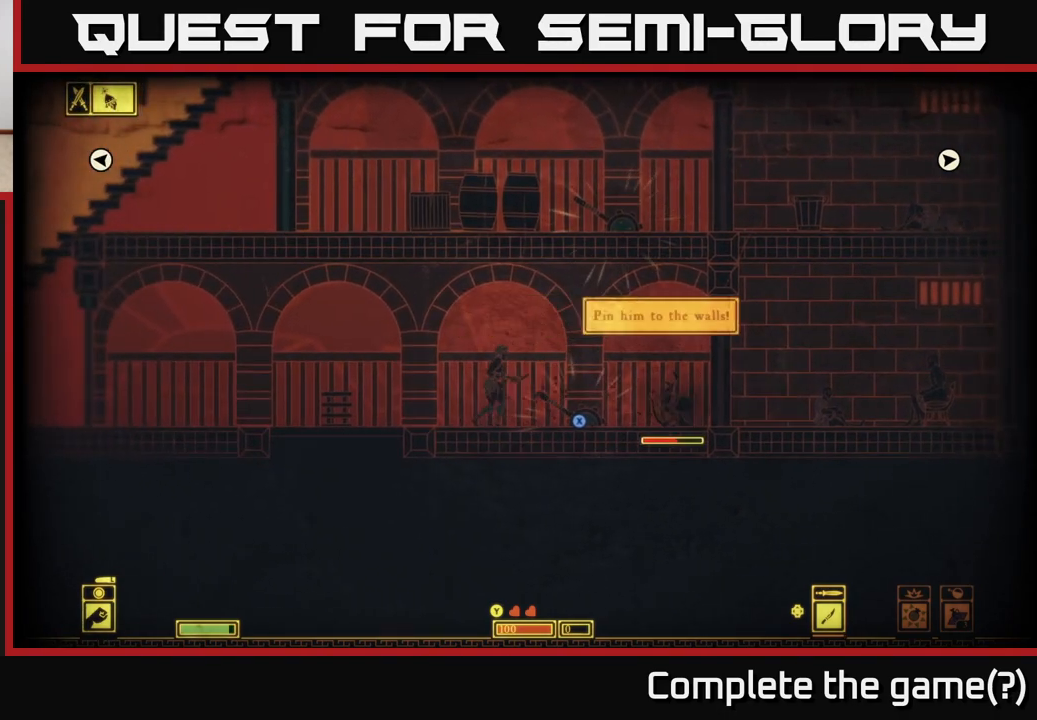
{"buttons": [], "left_stick": "right", "right_stick": "center", "events": [[350, "R2", "down"], [450, "R2", "up"]]}
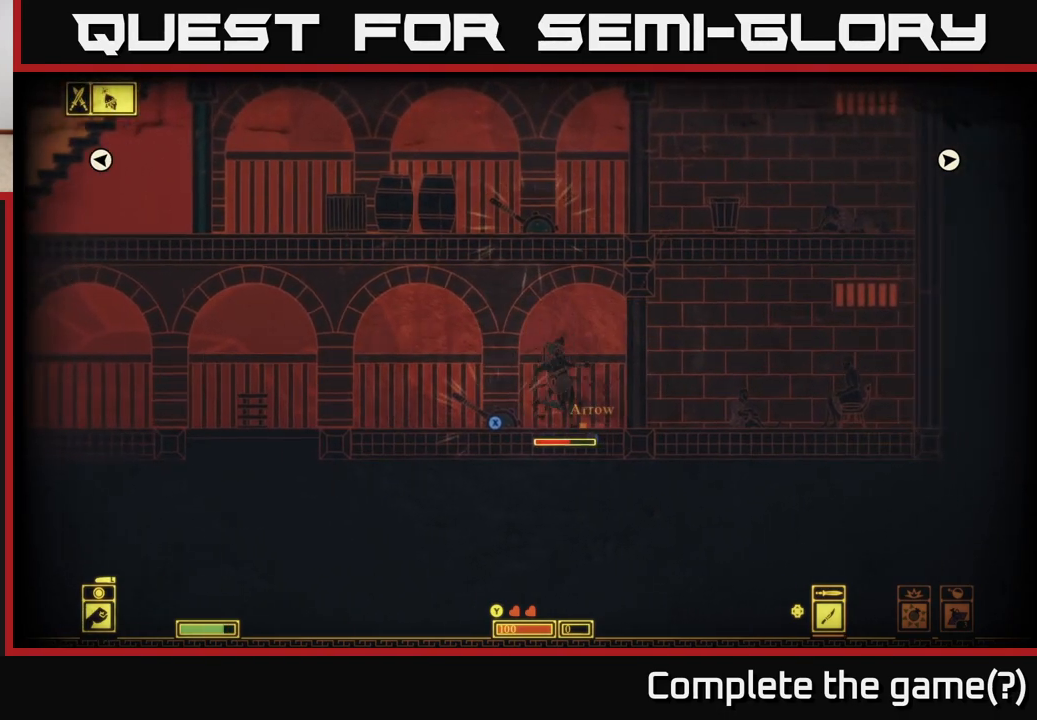
{"buttons": [], "left_stick": "right", "right_stick": "center", "events": [[33, "left_stick", "center"], [233, "left_stick", "left"], [350, "R2", "down"], [433, "R2", "up"], [433, "left_stick", "right"]]}
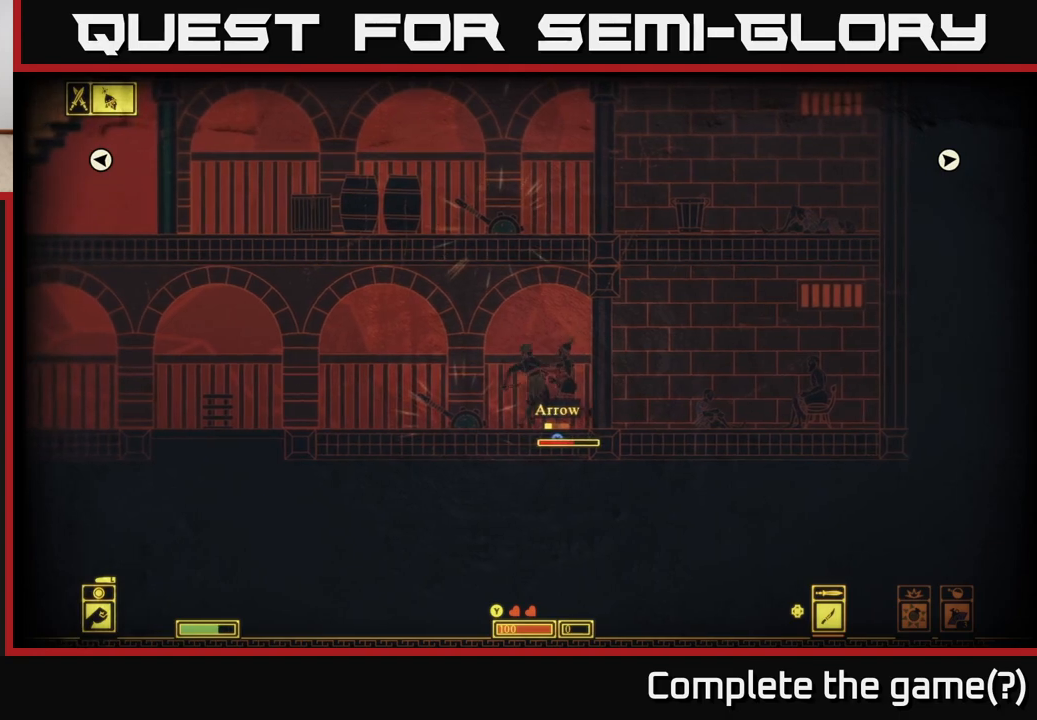
{"buttons": [], "left_stick": "center", "right_stick": "center", "events": [[167, "left_stick", "center"], [317, "R2", "down"], [417, "R2", "up"]]}
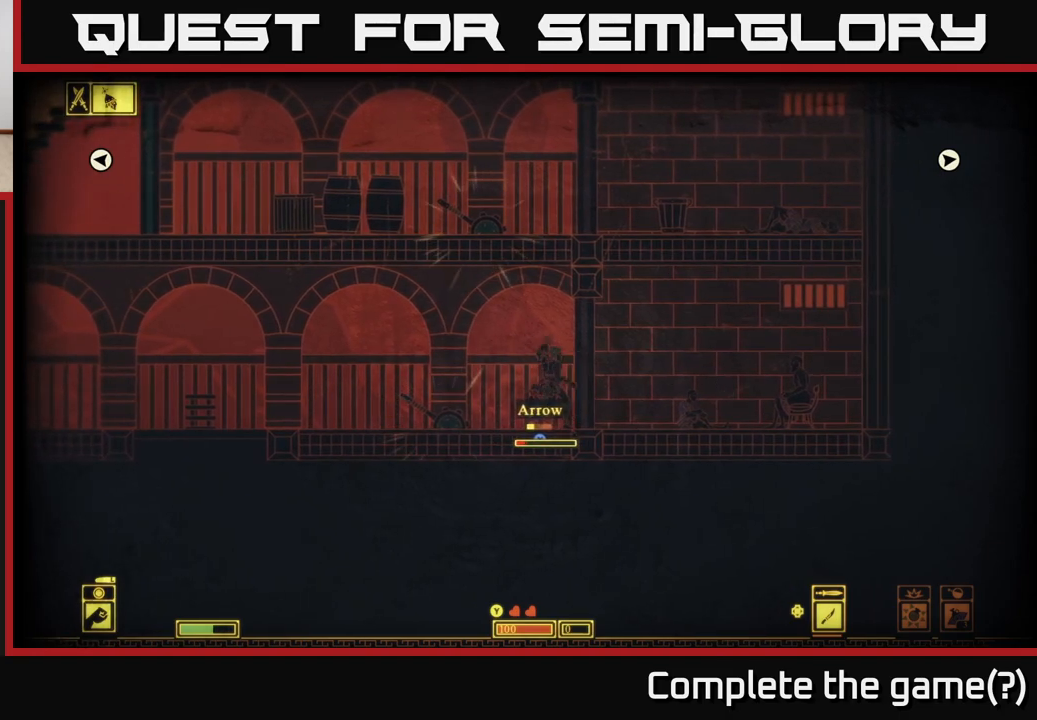
{"buttons": ["R2"], "left_stick": "left", "right_stick": "center", "events": [[333, "left_stick", "left"], [417, "R2", "down"]]}
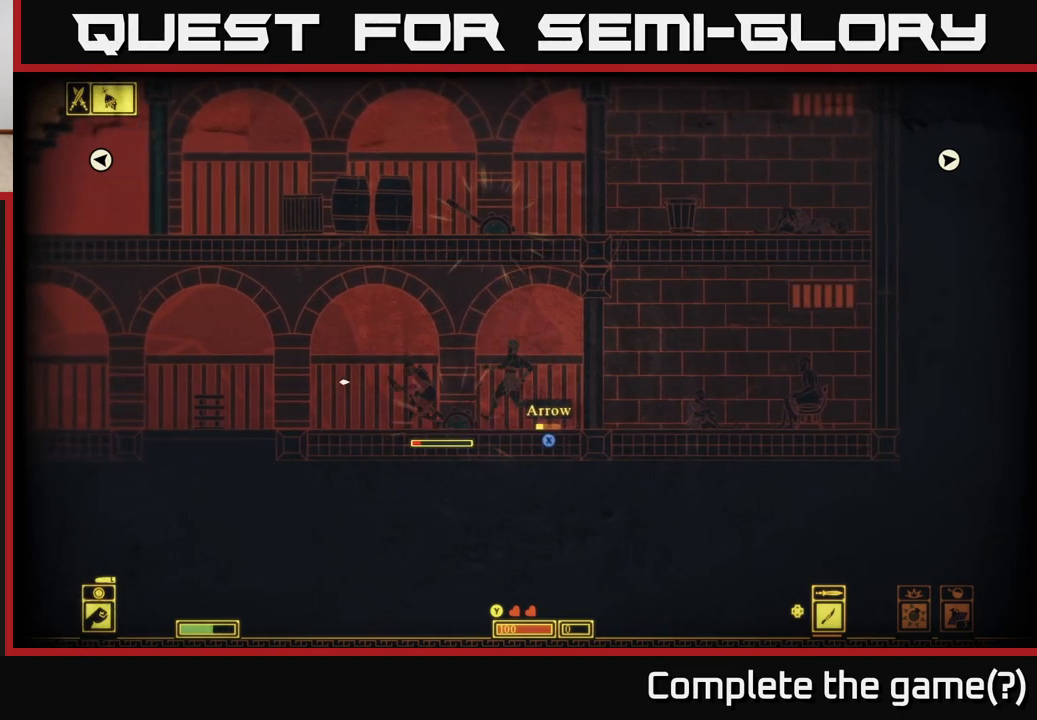
{"buttons": [], "left_stick": "center", "right_stick": "center", "events": [[17, "R2", "up"], [433, "left_stick", "center"]]}
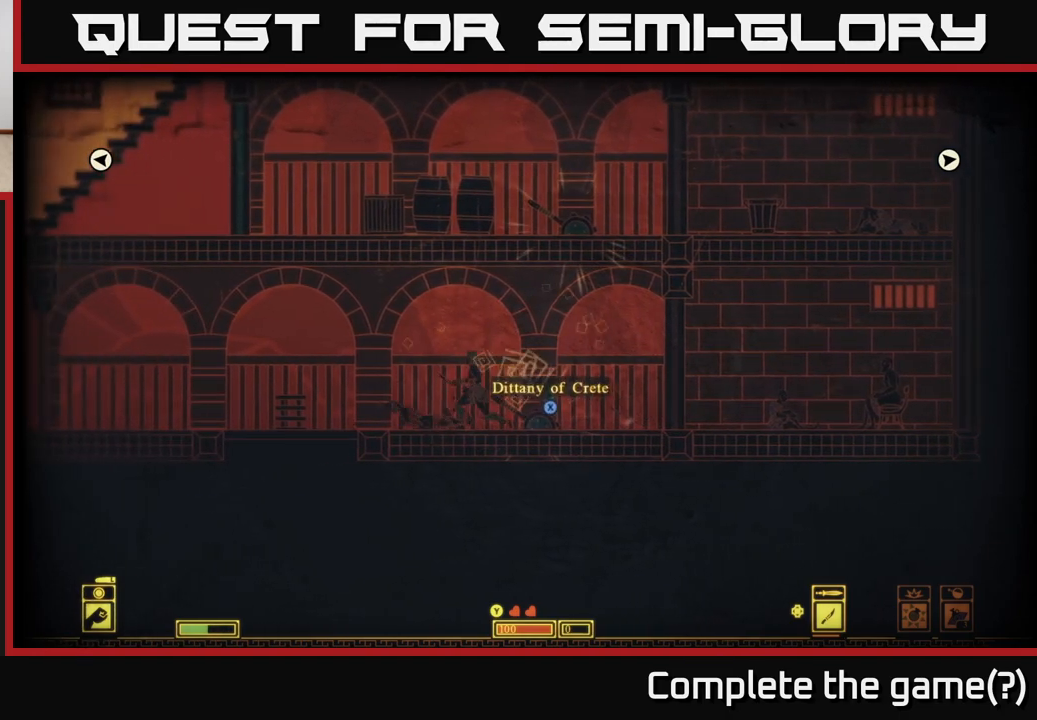
{"buttons": [], "left_stick": "center", "right_stick": "center", "events": []}
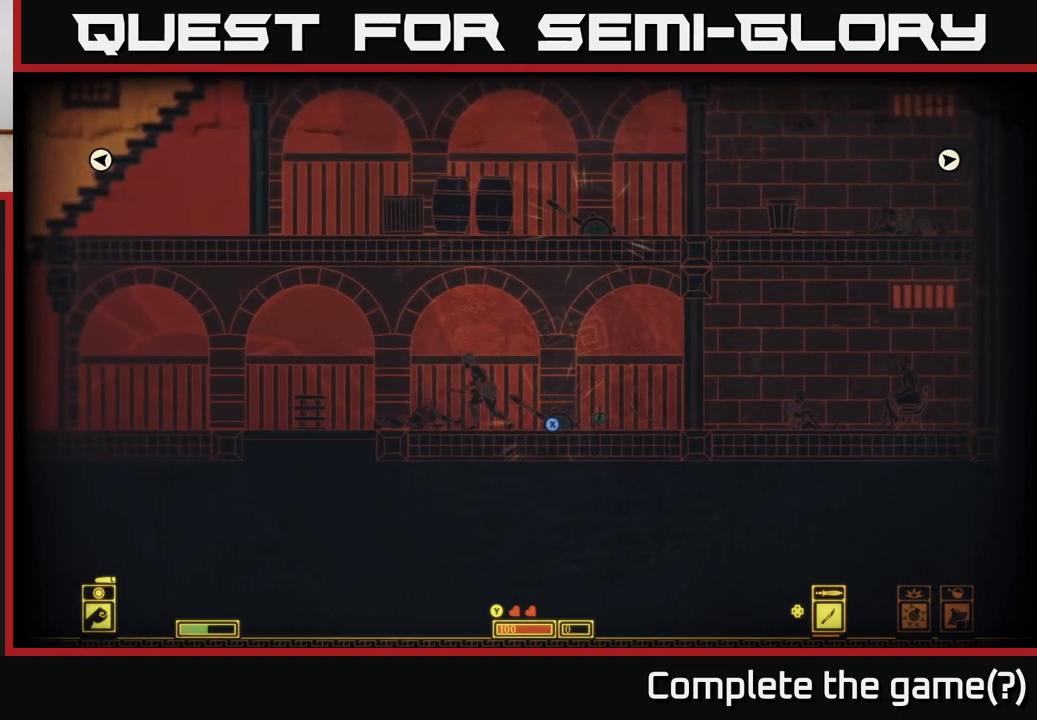
{"buttons": ["X"], "left_stick": "center", "right_stick": "center", "events": [[83, "left_stick", "right"], [467, "left_stick", "center"], [500, "X", "down"]]}
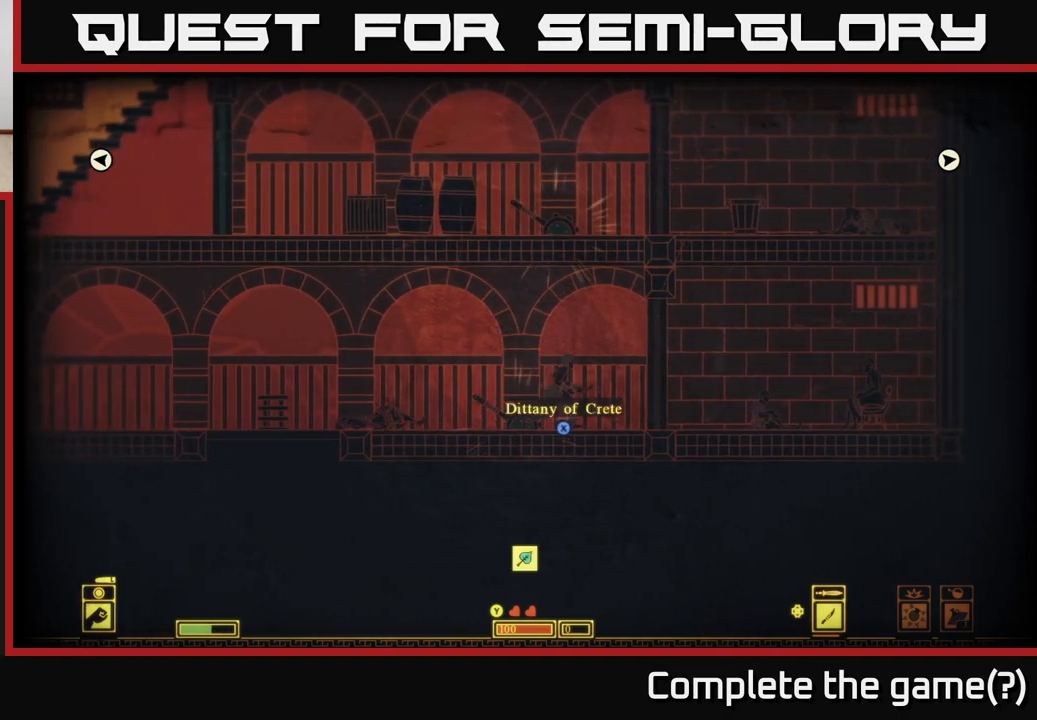
{"buttons": [], "left_stick": "center", "right_stick": "center", "events": [[83, "X", "up"], [133, "left_stick", "right"], [500, "left_stick", "center"]]}
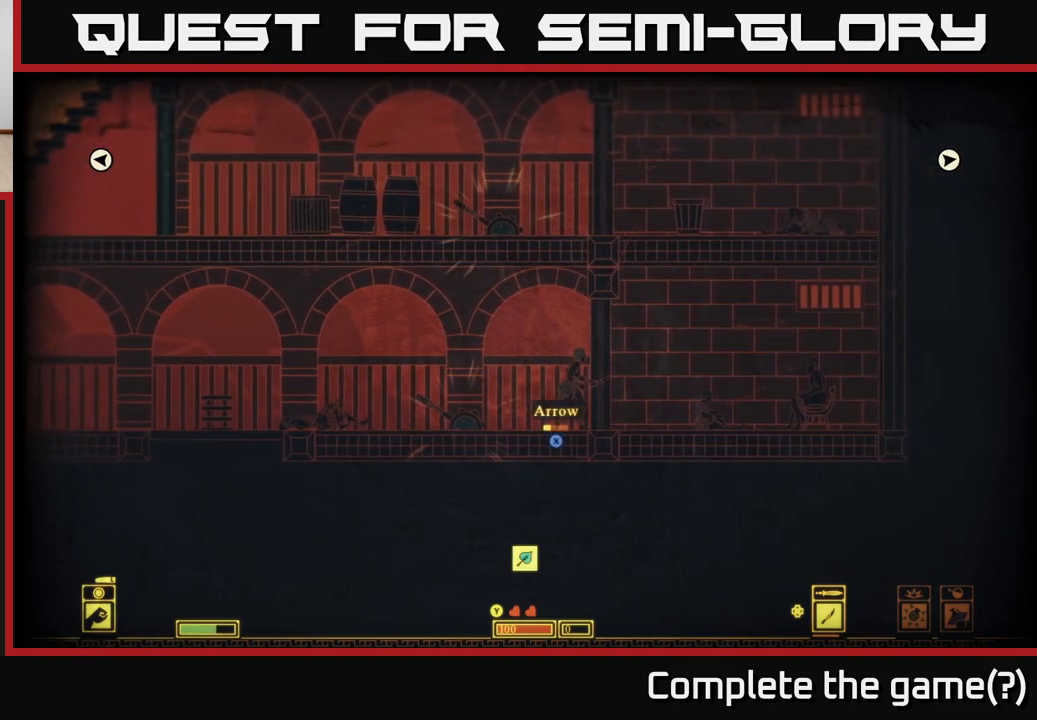
{"buttons": [], "left_stick": "center", "right_stick": "center", "events": [[200, "X", "down"], [250, "X", "up"]]}
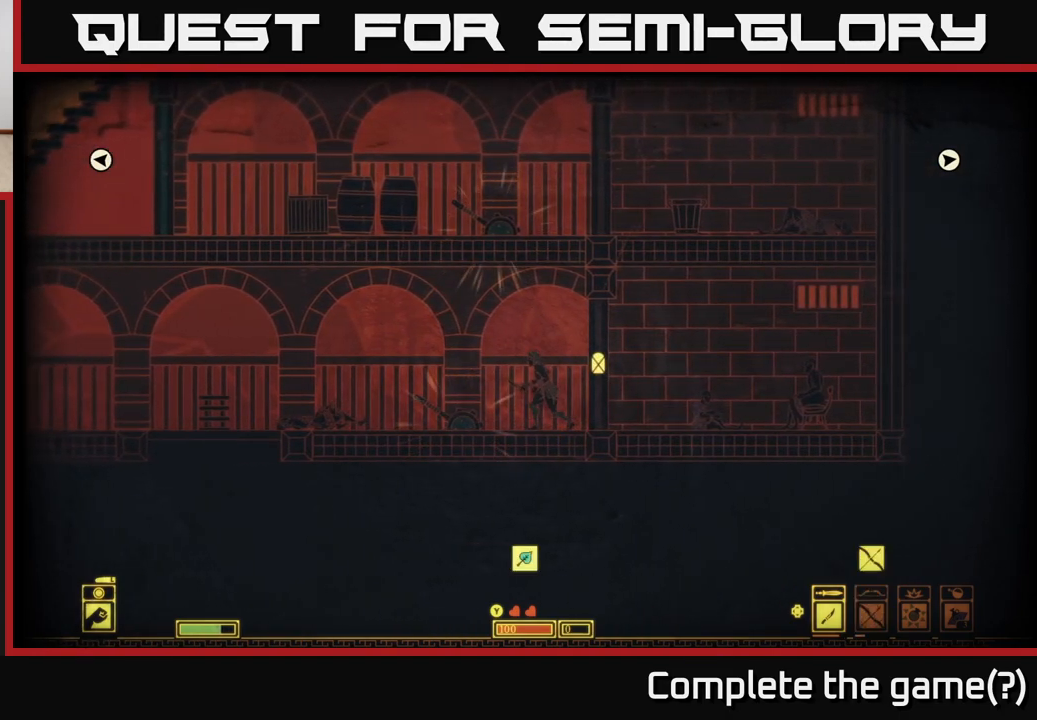
{"buttons": ["X"], "left_stick": "center", "right_stick": "center", "events": [[17, "left_stick", "left"], [233, "left_stick", "center"], [400, "X", "down"]]}
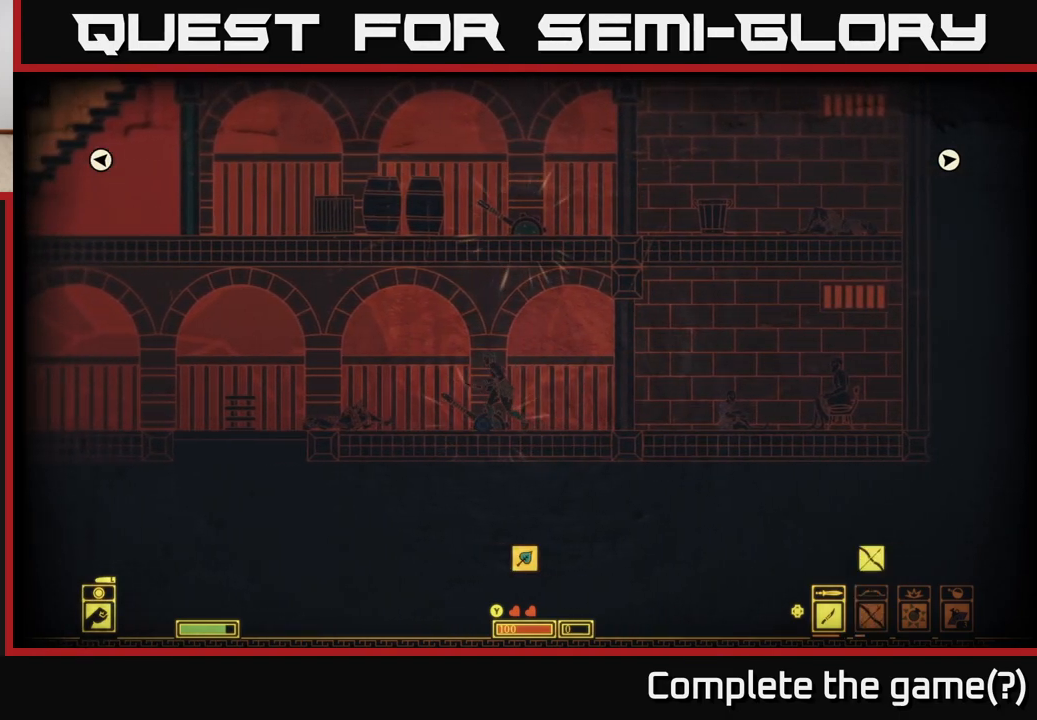
{"buttons": ["X"], "left_stick": "center", "right_stick": "center", "events": []}
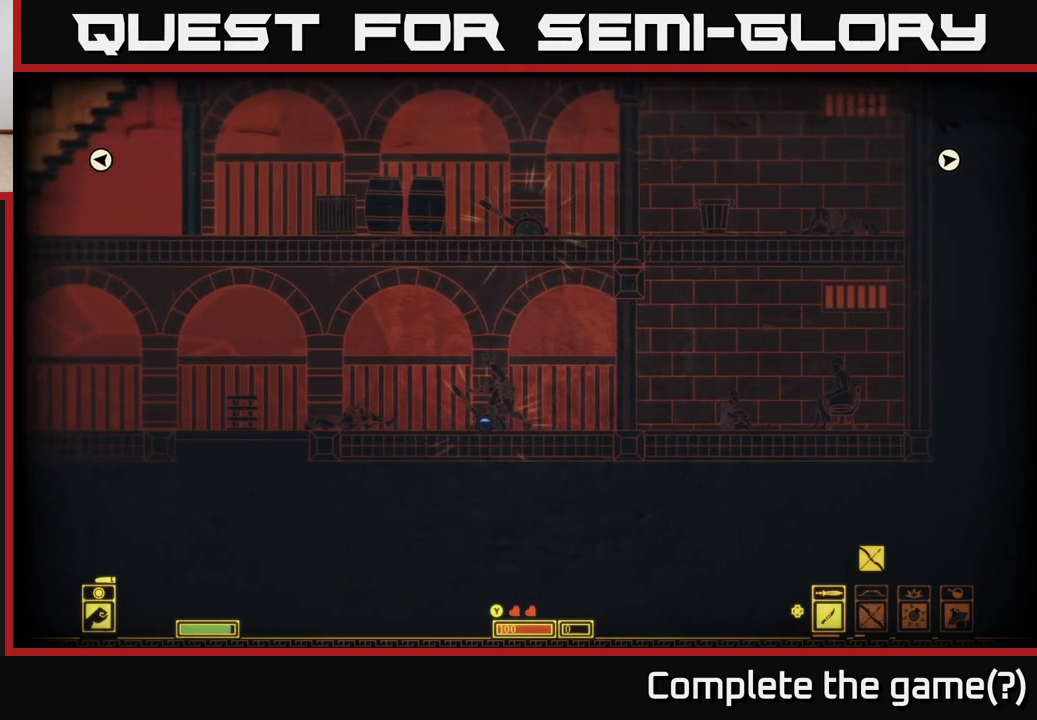
{"buttons": ["X"], "left_stick": "center", "right_stick": "center", "events": []}
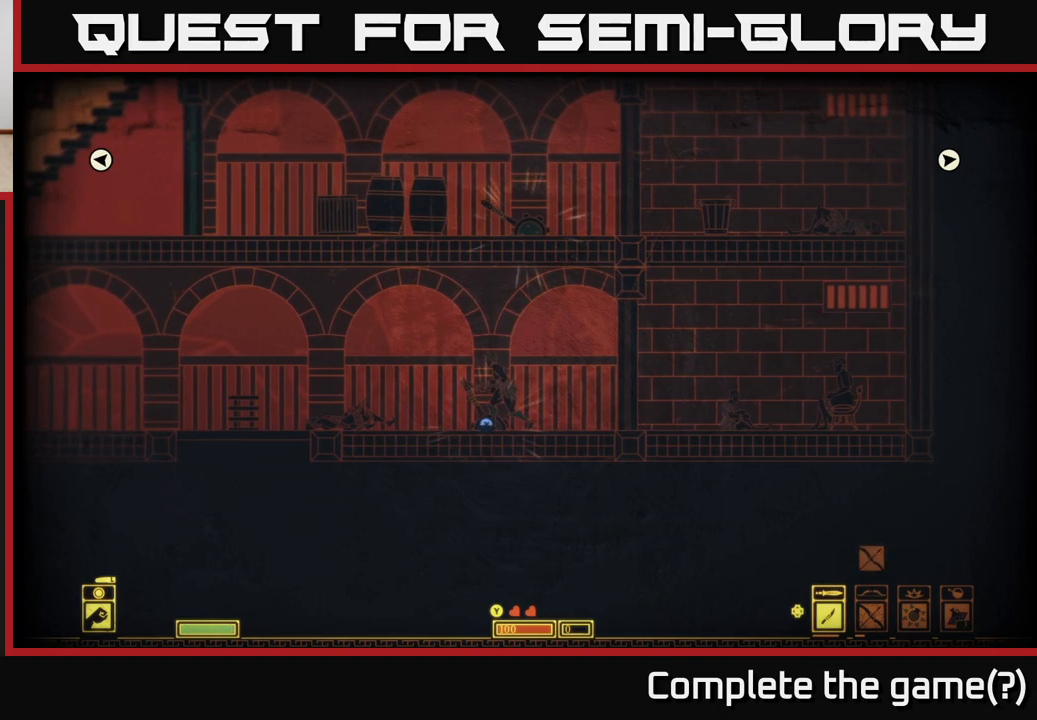
{"buttons": ["X"], "left_stick": "center", "right_stick": "center", "events": []}
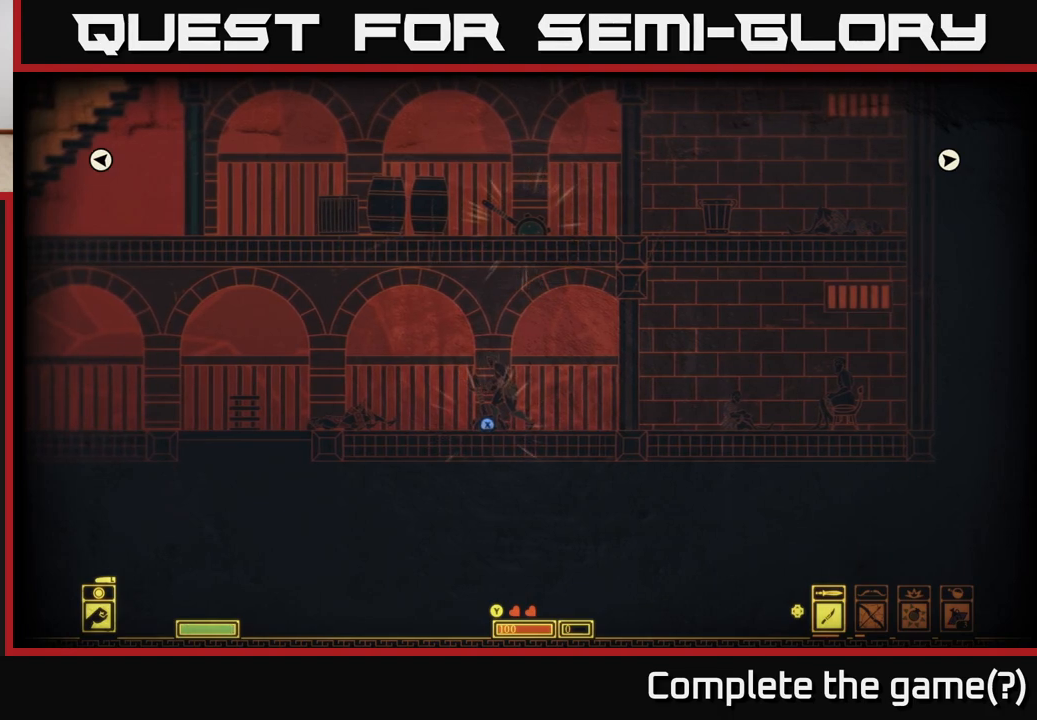
{"buttons": ["X"], "left_stick": "center", "right_stick": "center", "events": []}
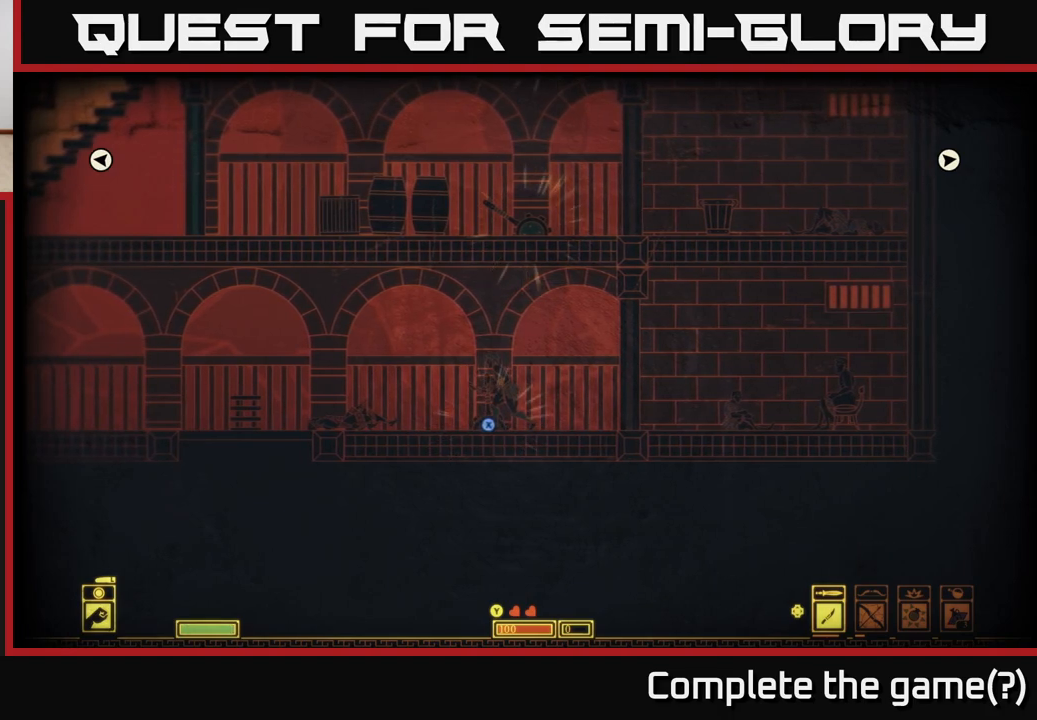
{"buttons": ["X"], "left_stick": "center", "right_stick": "center", "events": []}
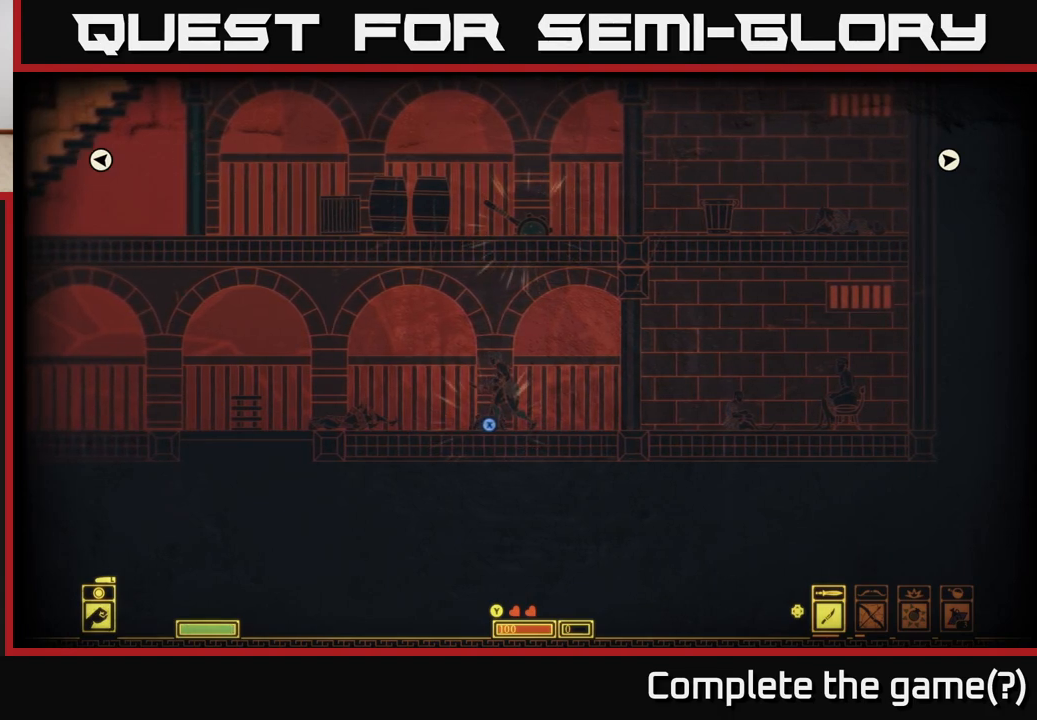
{"buttons": ["X"], "left_stick": "center", "right_stick": "center", "events": []}
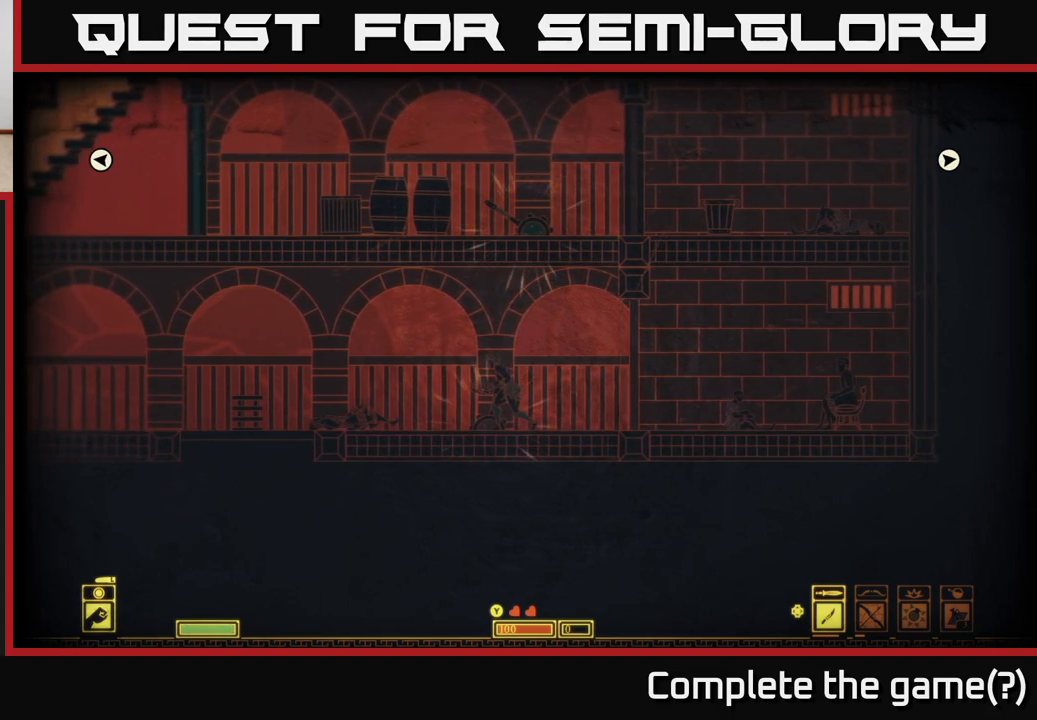
{"buttons": [], "left_stick": "center", "right_stick": "center", "events": [[200, "X", "up"], [350, "left_stick", "right"], [483, "left_stick", "center"]]}
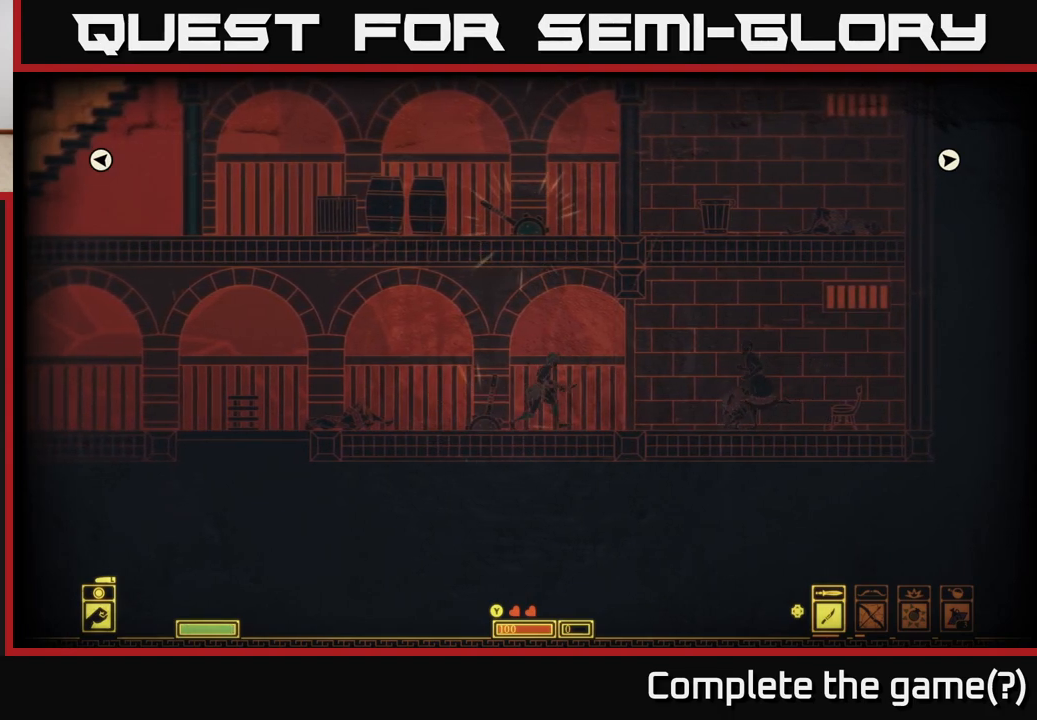
{"buttons": [], "left_stick": "down", "right_stick": "center", "events": [[200, "left_stick", "down"]]}
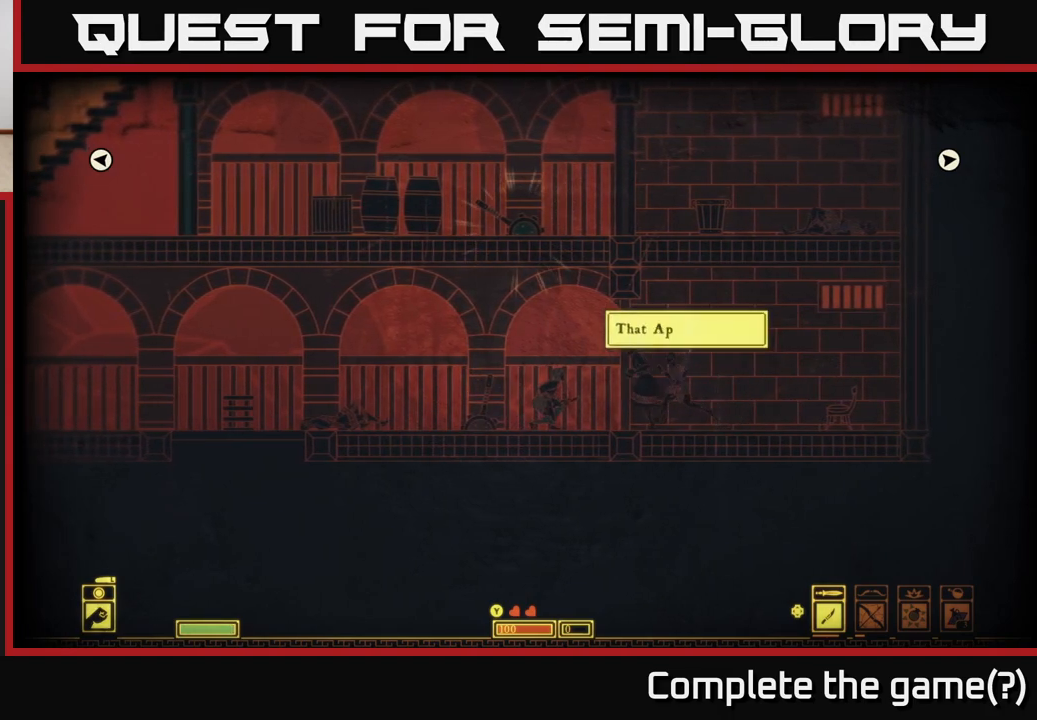
{"buttons": [], "left_stick": "center", "right_stick": "center", "events": [[300, "left_stick", "center"]]}
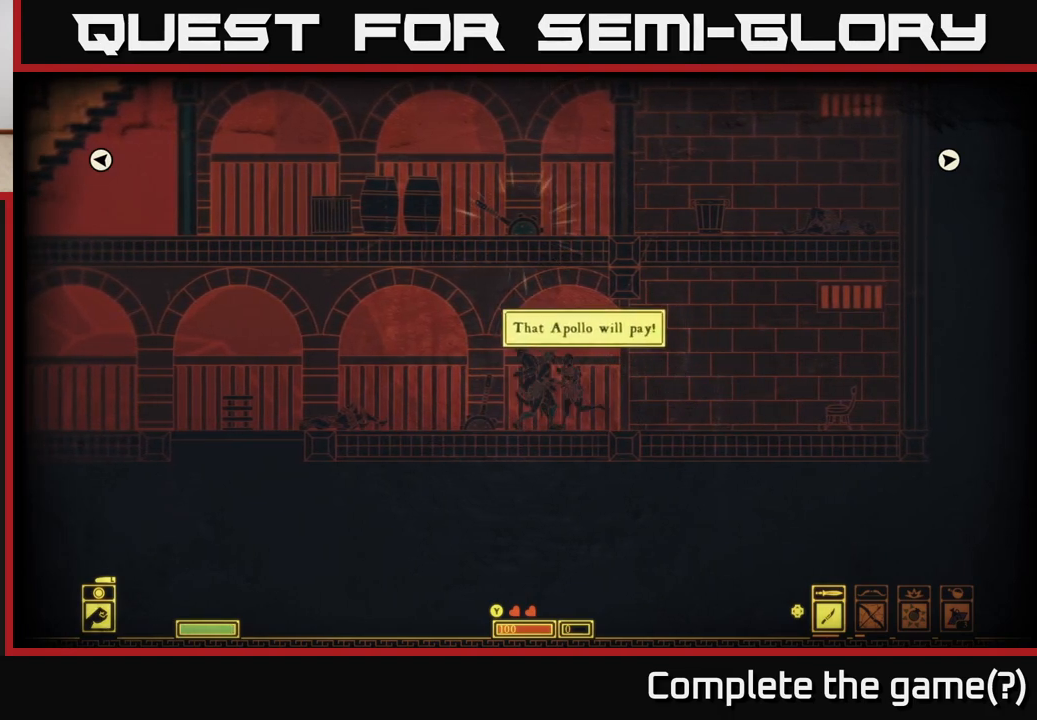
{"buttons": [], "left_stick": "center", "right_stick": "center", "events": []}
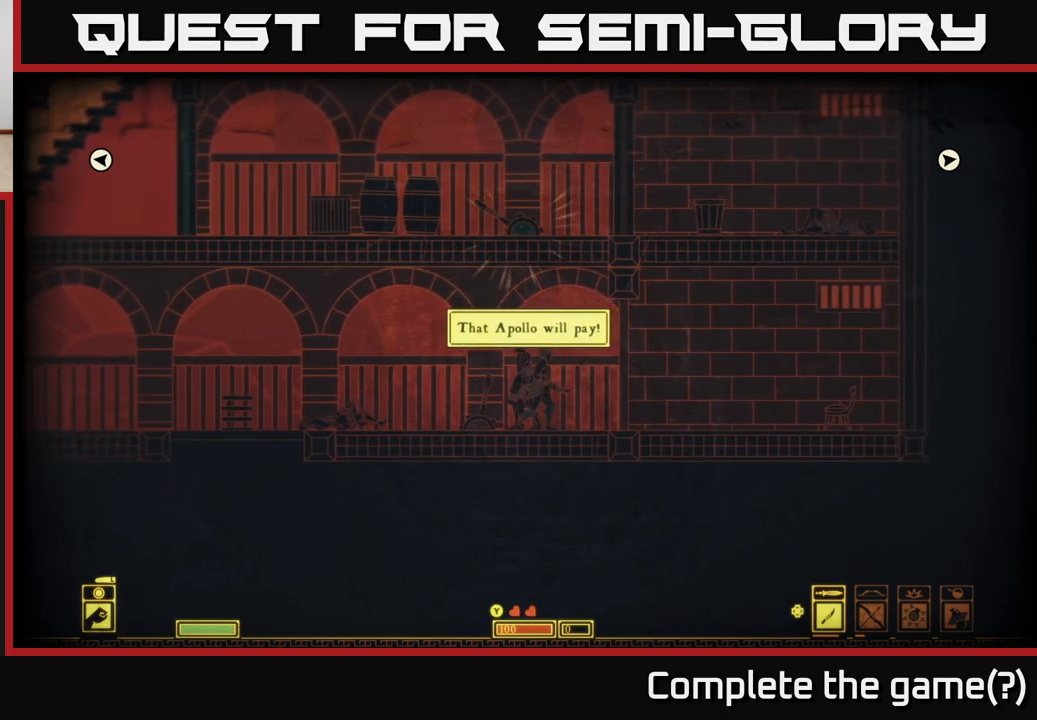
{"buttons": [], "left_stick": "right", "right_stick": "center", "events": [[150, "left_stick", "right"]]}